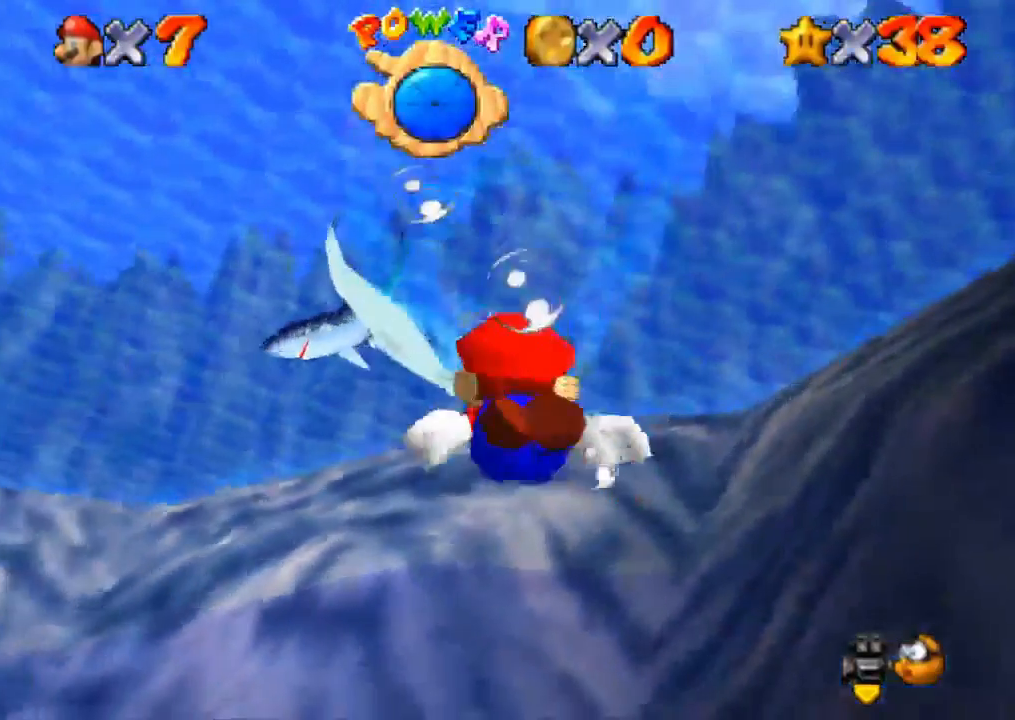
Gameplay with a controller (PlayStation layout); each line is a JSON object with the inputs held at the frame after it. "button_events" lists button changes between this image and that frame as [ms after this image, input, new state], when the widget could be followed in between (sticks are given only as held states). Not read: L3 R3.
{"buttons": ["CROSS"], "left_stick": "down", "right_stick": "center", "button_events": [[250, "CROSS", "down"]]}
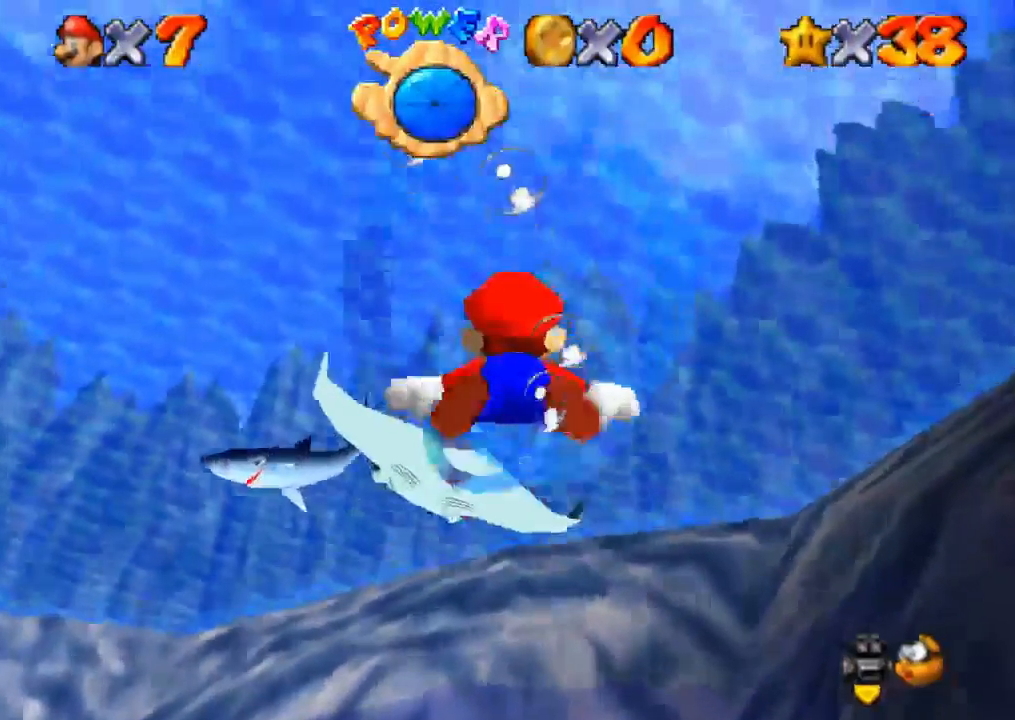
{"buttons": [], "left_stick": "down-right", "right_stick": "center", "button_events": [[200, "CROSS", "up"]]}
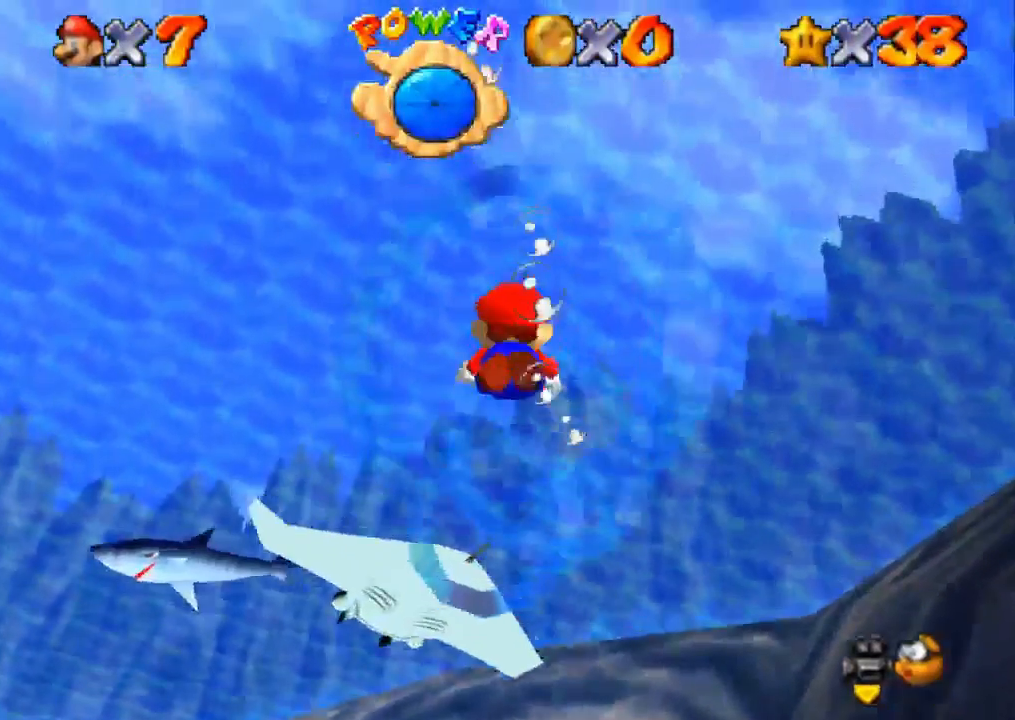
{"buttons": ["CROSS"], "left_stick": "up-right", "right_stick": "center", "button_events": [[83, "CROSS", "down"]]}
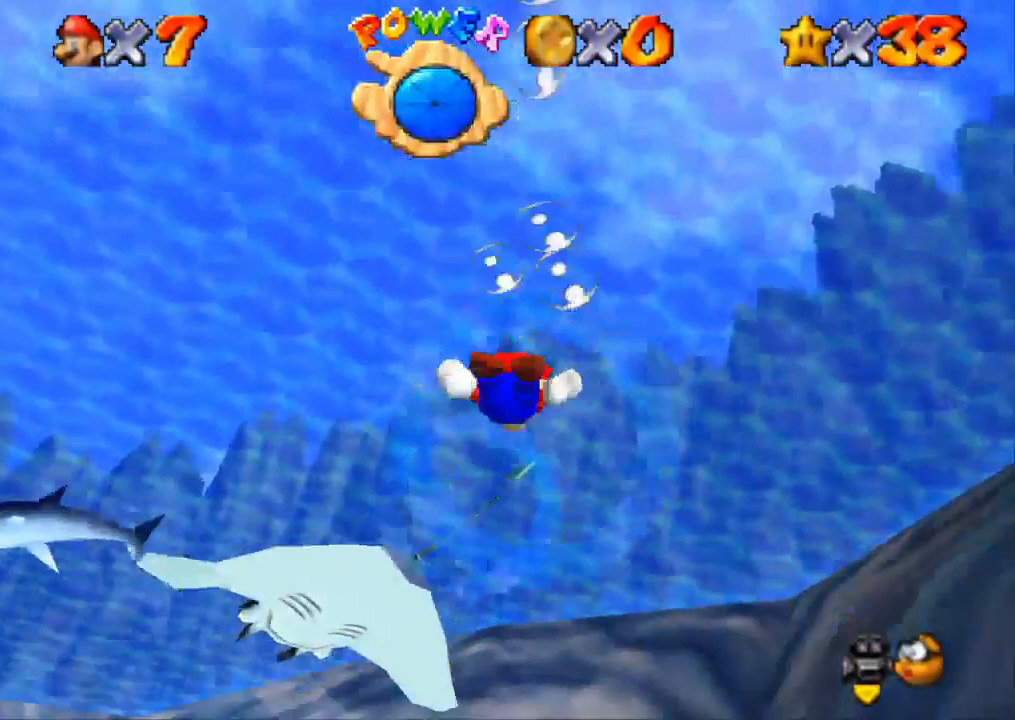
{"buttons": ["CROSS"], "left_stick": "down", "right_stick": "center", "button_events": [[33, "CROSS", "up"], [383, "CROSS", "down"]]}
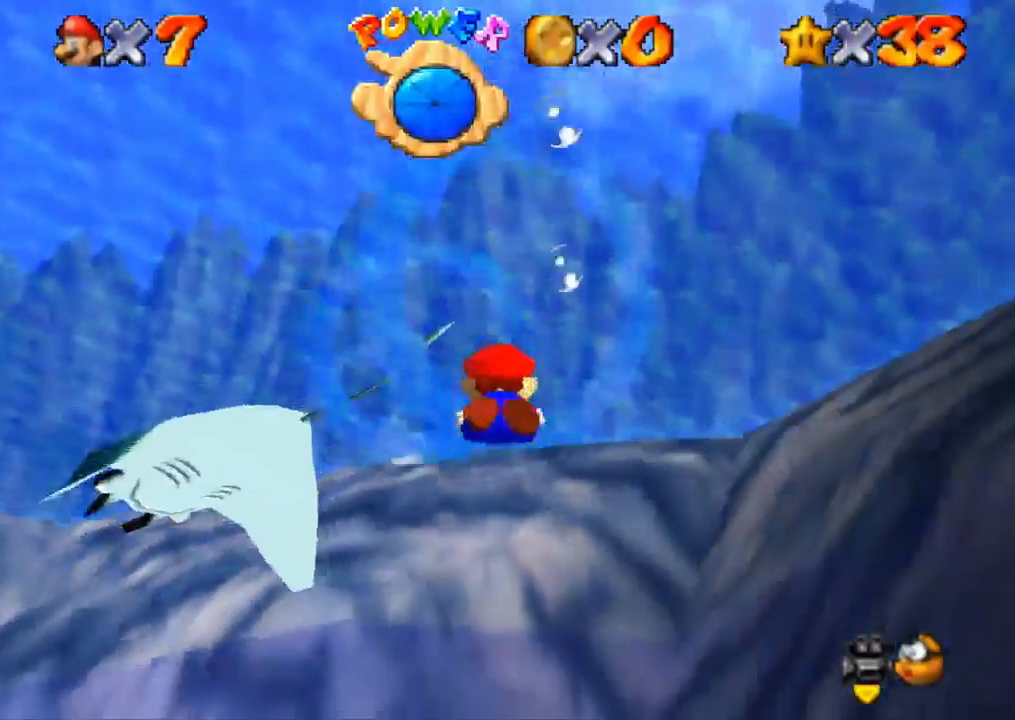
{"buttons": [], "left_stick": "down-left", "right_stick": "center", "button_events": [[434, "CROSS", "up"]]}
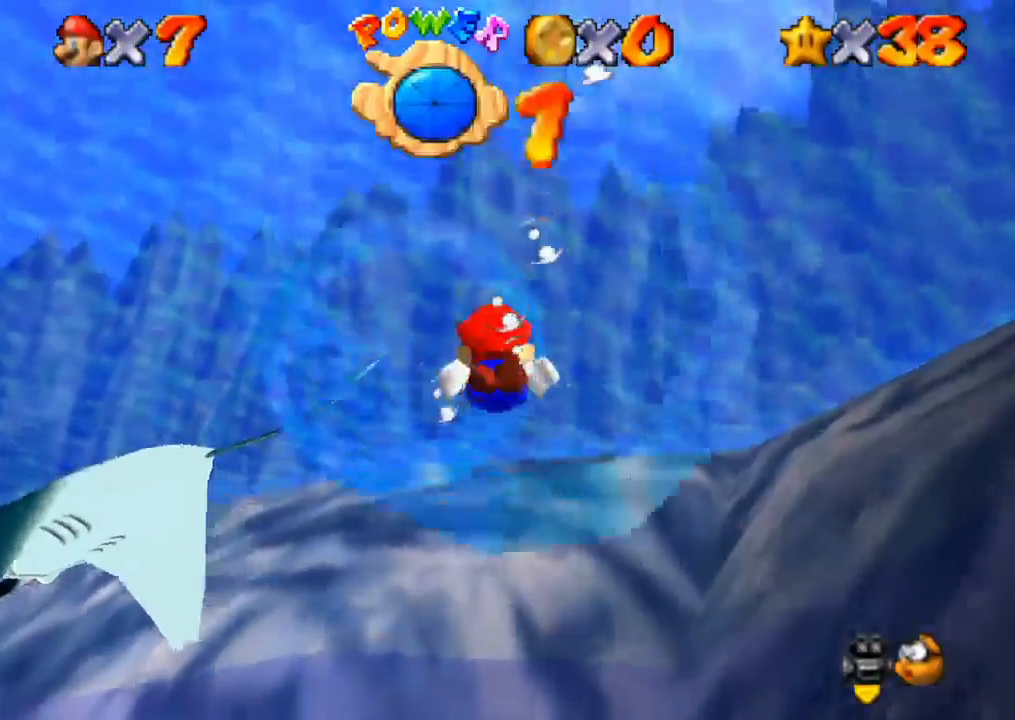
{"buttons": ["CROSS"], "left_stick": "down-left", "right_stick": "center", "button_events": [[383, "CROSS", "down"]]}
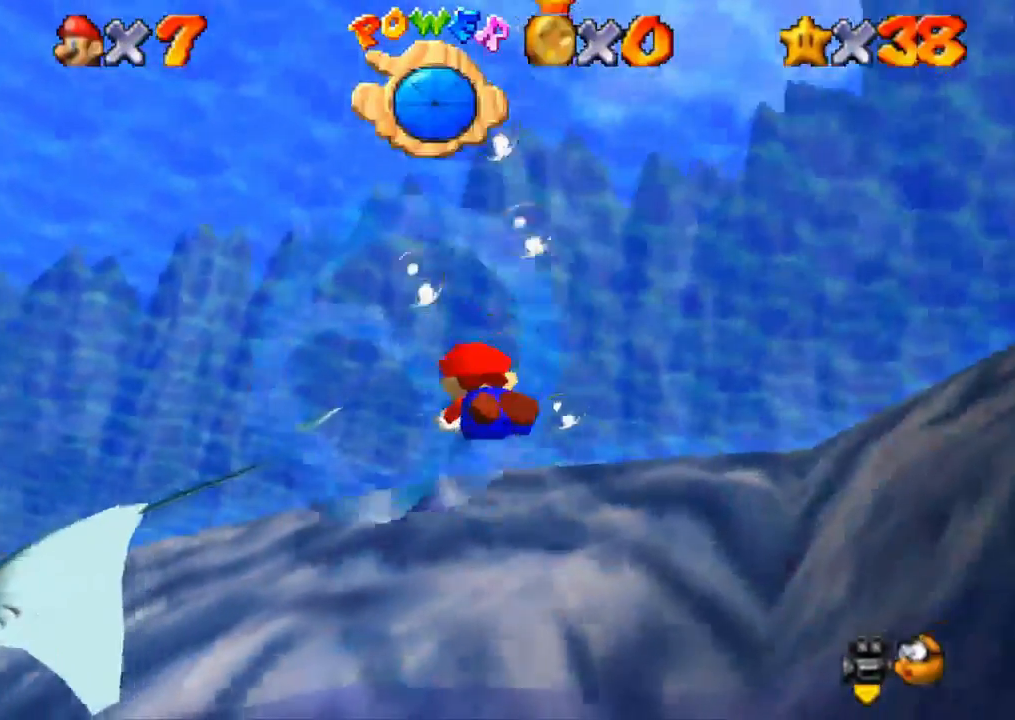
{"buttons": [], "left_stick": "center", "right_stick": "center", "button_events": [[317, "CROSS", "up"]]}
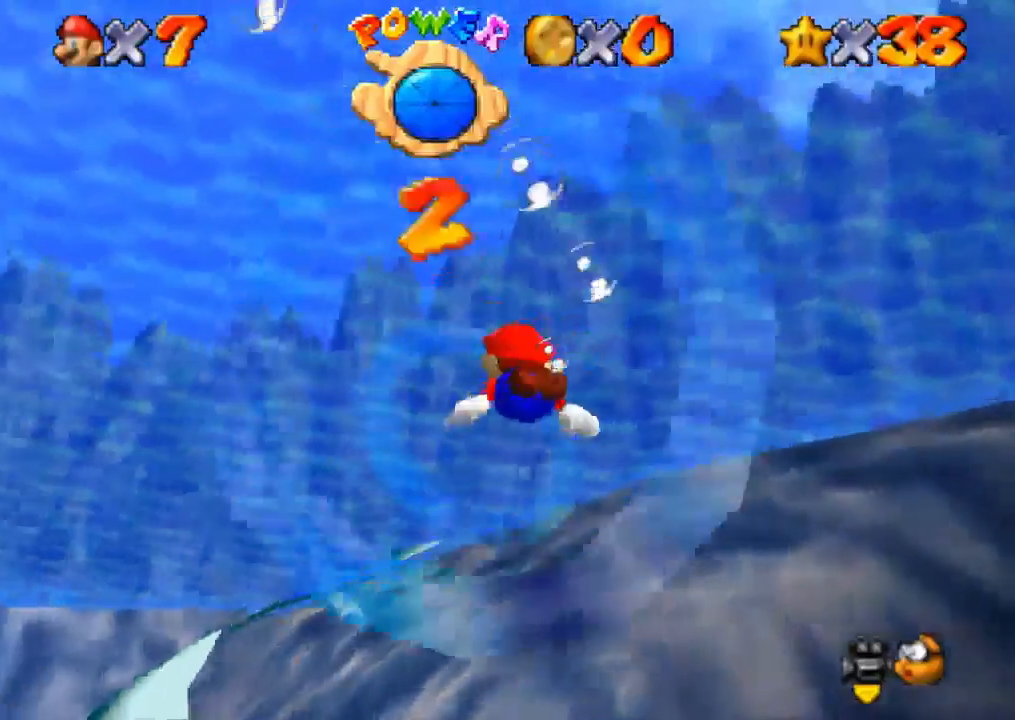
{"buttons": ["CROSS"], "left_stick": "down", "right_stick": "center", "button_events": [[300, "CROSS", "down"]]}
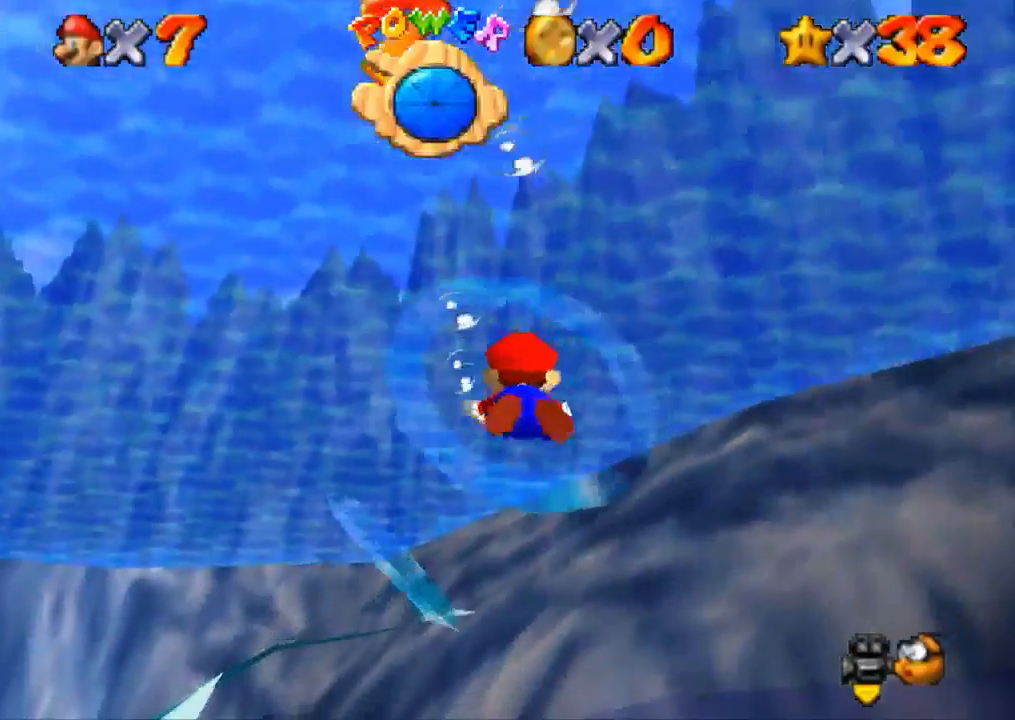
{"buttons": [], "left_stick": "up-left", "right_stick": "center", "button_events": [[334, "CROSS", "up"]]}